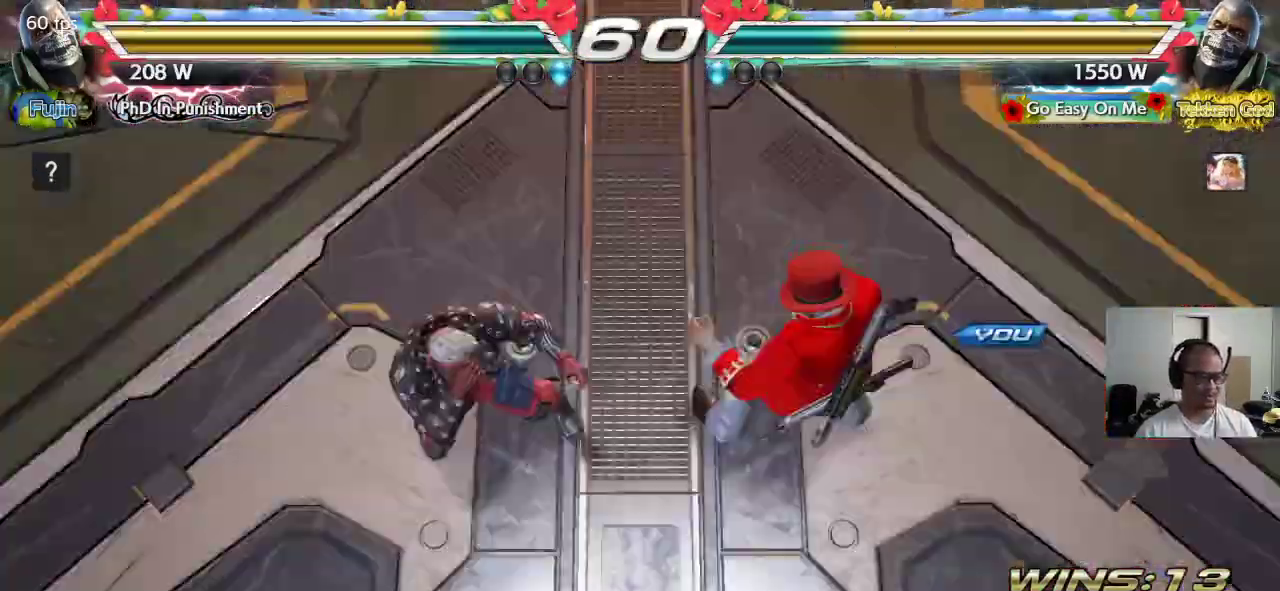
Gameplay with a controller (arcade stick); each line is a JSON object with the inputs held at the frame after it. "events" lists button and stick changes between this image and that frame as [ms after this image, input, new state], when the widget could be followed in between. Not read: L3 R3.
{"buttons": [], "left_stick": "center", "events": []}
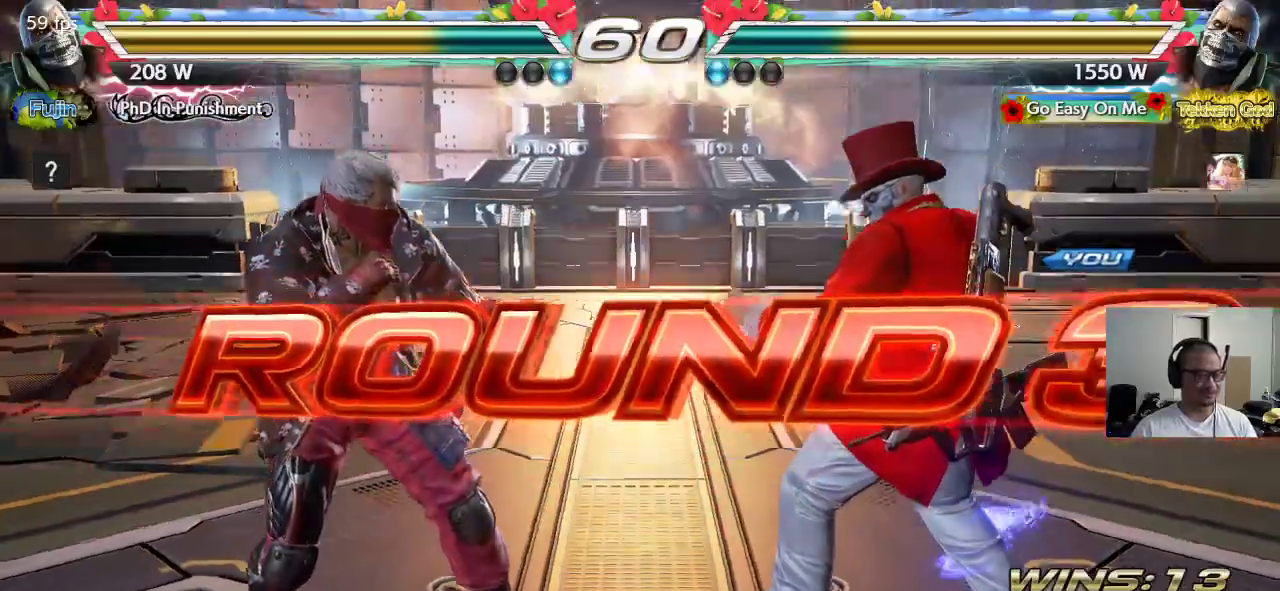
{"buttons": [], "left_stick": "center", "events": []}
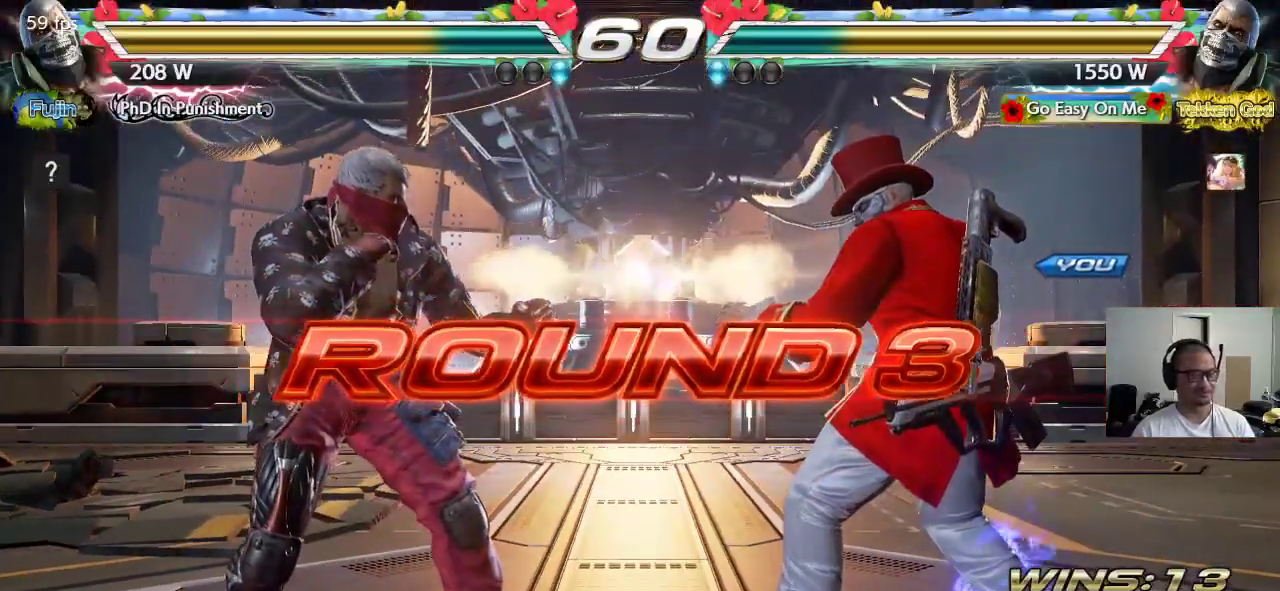
{"buttons": ["CROSS", "SQUARE"], "left_stick": "center", "events": [[50, "TRIANGLE", "down"], [83, "CROSS", "down"], [83, "SQUARE", "down"], [100, "CROSS", "up"], [133, "TRIANGLE", "up"], [200, "TRIANGLE", "down"], [250, "CROSS", "down"], [250, "SQUARE", "up"], [300, "TRIANGLE", "up"], [350, "TRIANGLE", "down"], [367, "CROSS", "up"], [433, "CROSS", "down"], [433, "SQUARE", "down"], [450, "TRIANGLE", "up"]]}
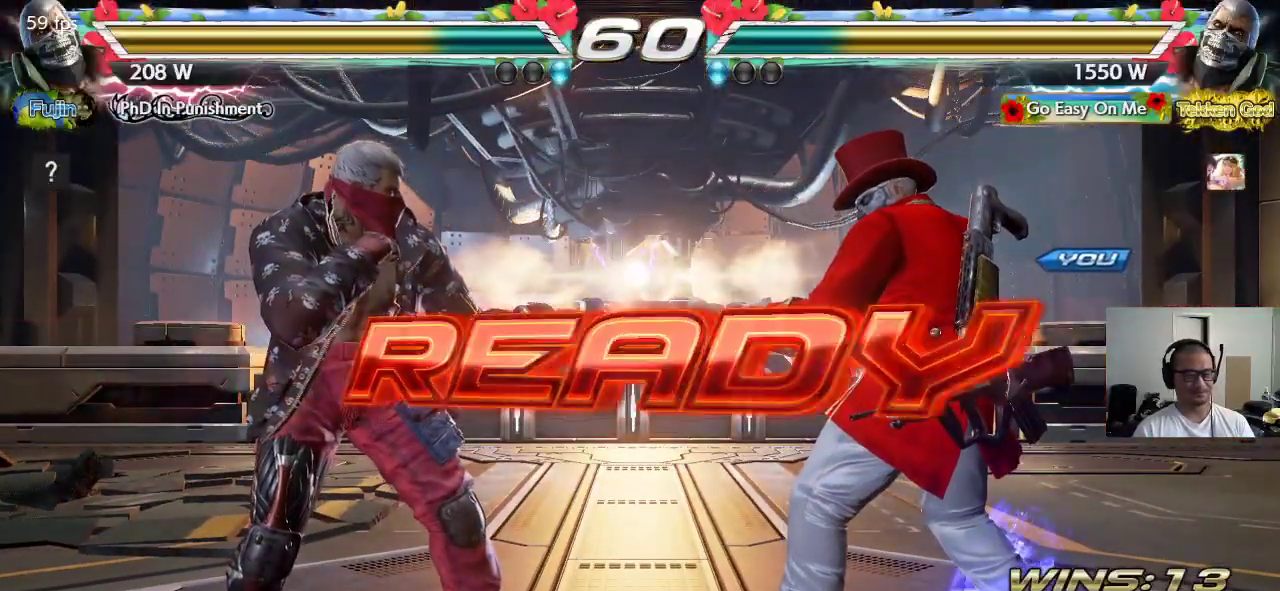
{"buttons": ["CROSS", "SQUARE", "TRIANGLE"], "left_stick": "center", "events": [[17, "TRIANGLE", "down"], [33, "SQUARE", "up"], [50, "CROSS", "up"], [83, "CROSS", "down"], [100, "SQUARE", "down"]]}
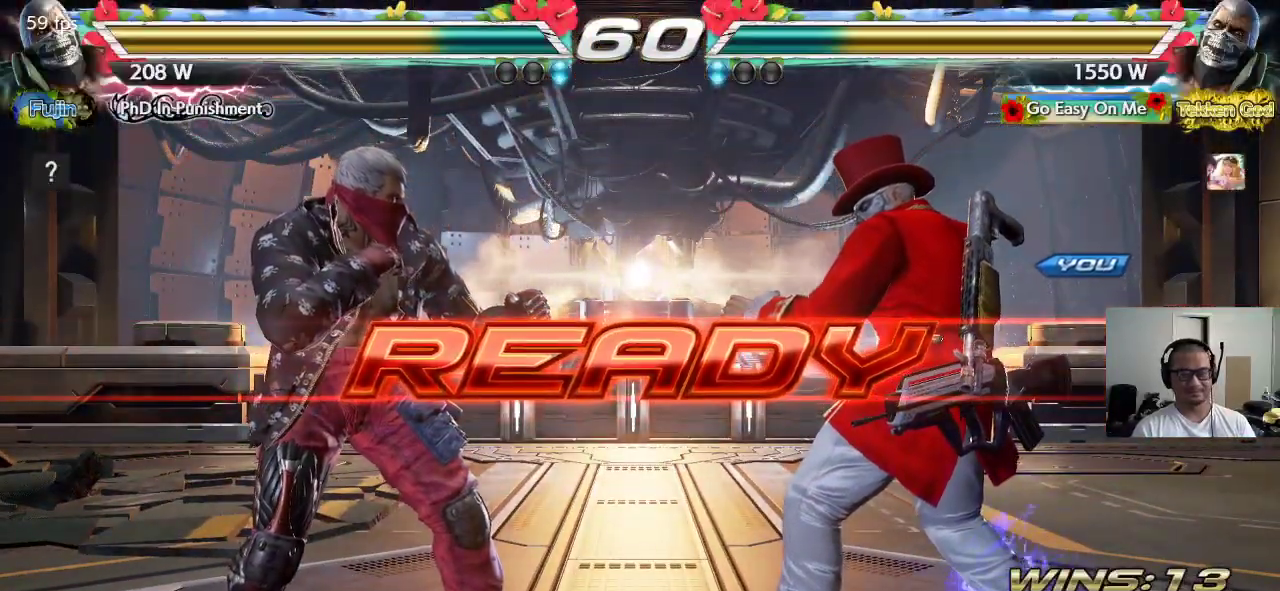
{"buttons": [], "left_stick": "center", "events": [[233, "TRIANGLE", "up"], [283, "CROSS", "up"], [300, "SQUARE", "up"]]}
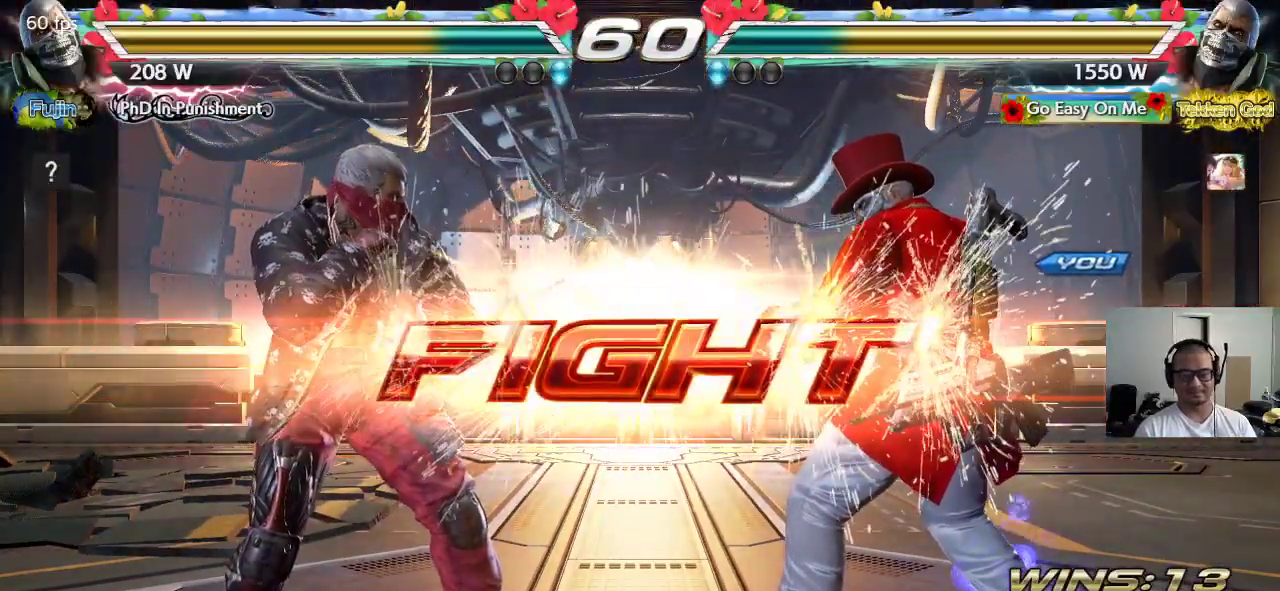
{"buttons": ["CROSS"], "left_stick": "center", "events": [[267, "CIRCLE", "down"], [317, "CIRCLE", "up"], [333, "CIRCLE", "down"], [400, "CROSS", "down"], [467, "CIRCLE", "up"]]}
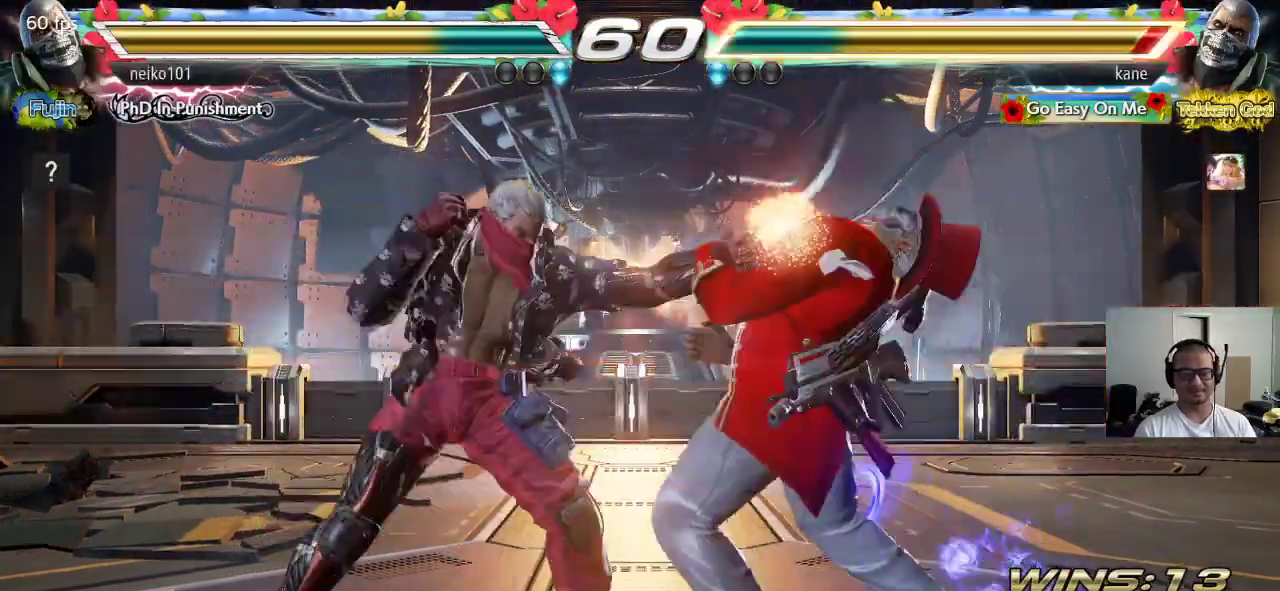
{"buttons": [], "left_stick": "right", "events": [[100, "CROSS", "up"], [333, "left_stick", "right"]]}
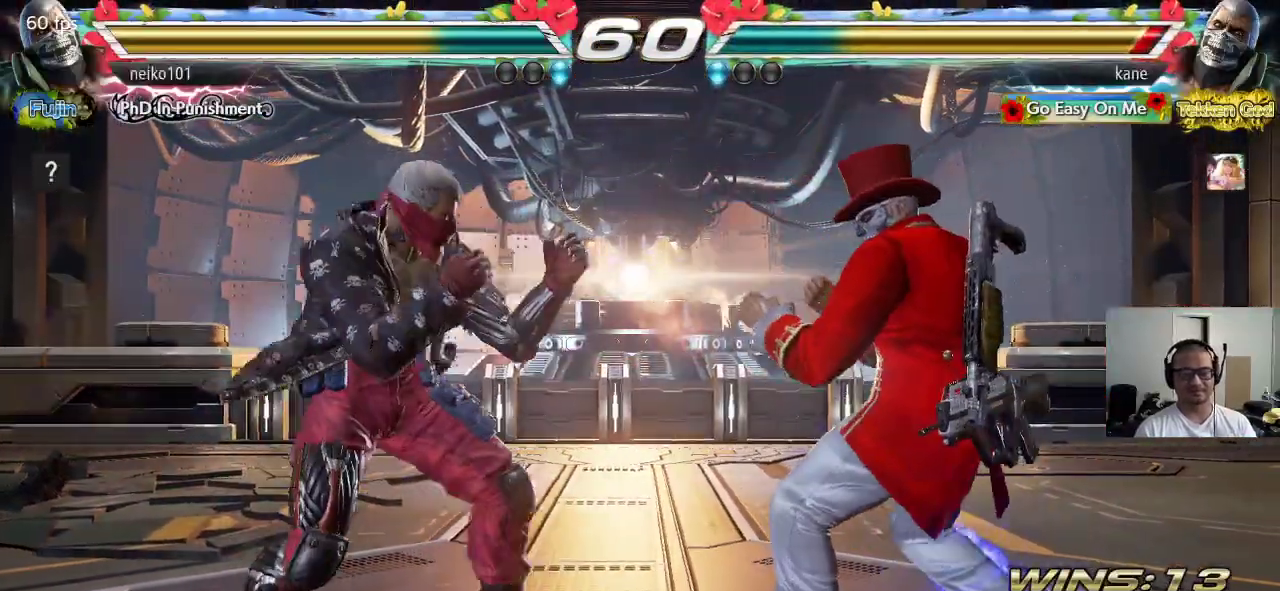
{"buttons": [], "left_stick": "right", "events": [[67, "left_stick", "center"], [133, "left_stick", "right"]]}
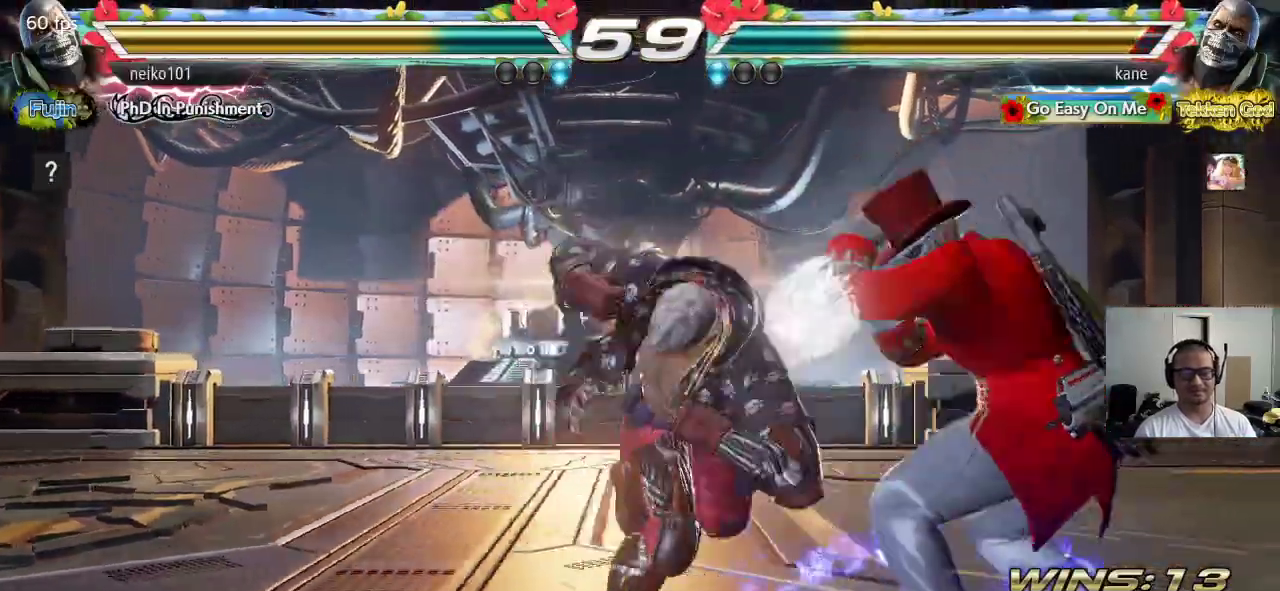
{"buttons": [], "left_stick": "center", "events": [[150, "left_stick", "center"]]}
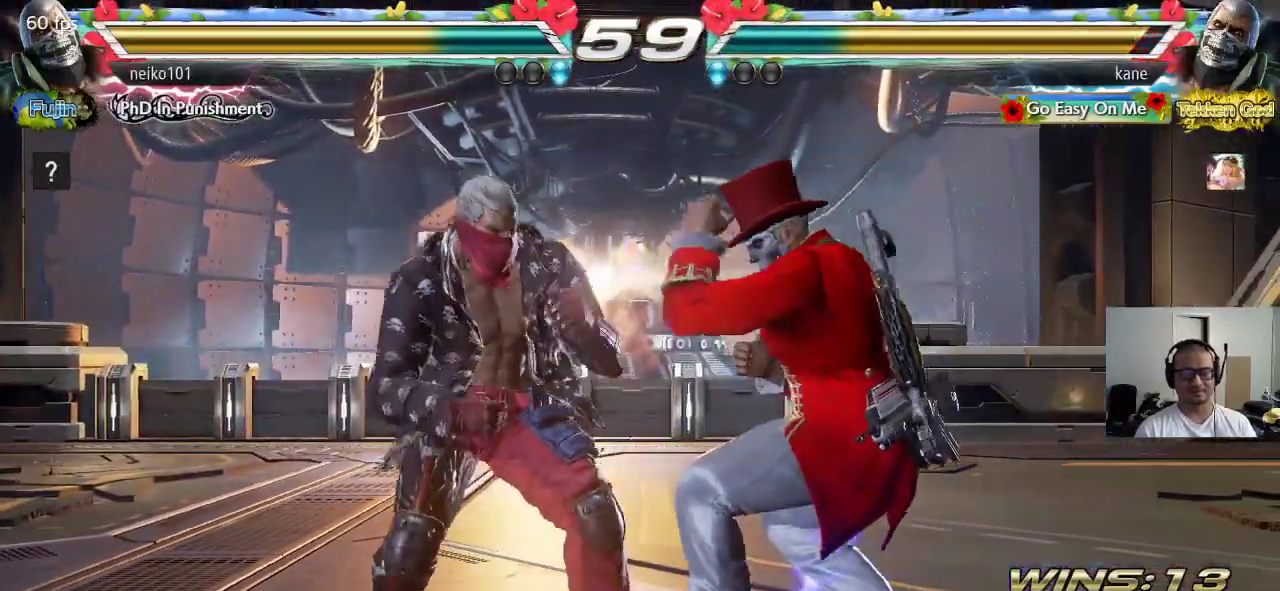
{"buttons": [], "left_stick": "center", "events": [[100, "left_stick", "right"], [167, "left_stick", "center"], [233, "left_stick", "right"], [483, "left_stick", "center"]]}
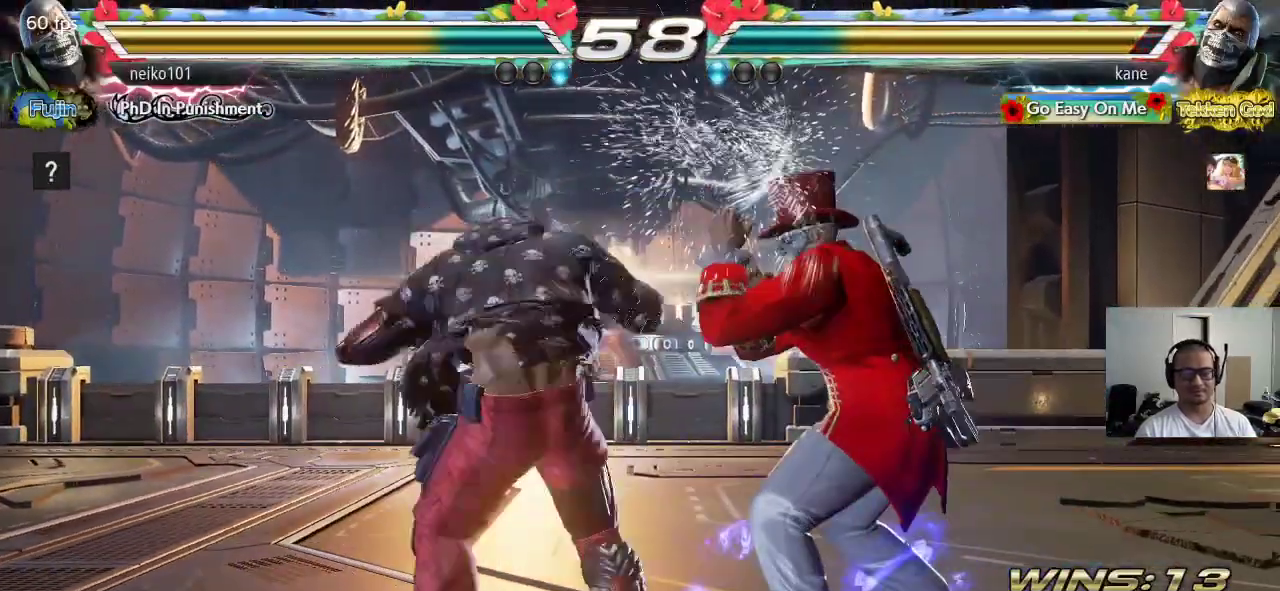
{"buttons": [], "left_stick": "right", "events": [[50, "SQUARE", "down"], [167, "SQUARE", "up"], [200, "left_stick", "right"]]}
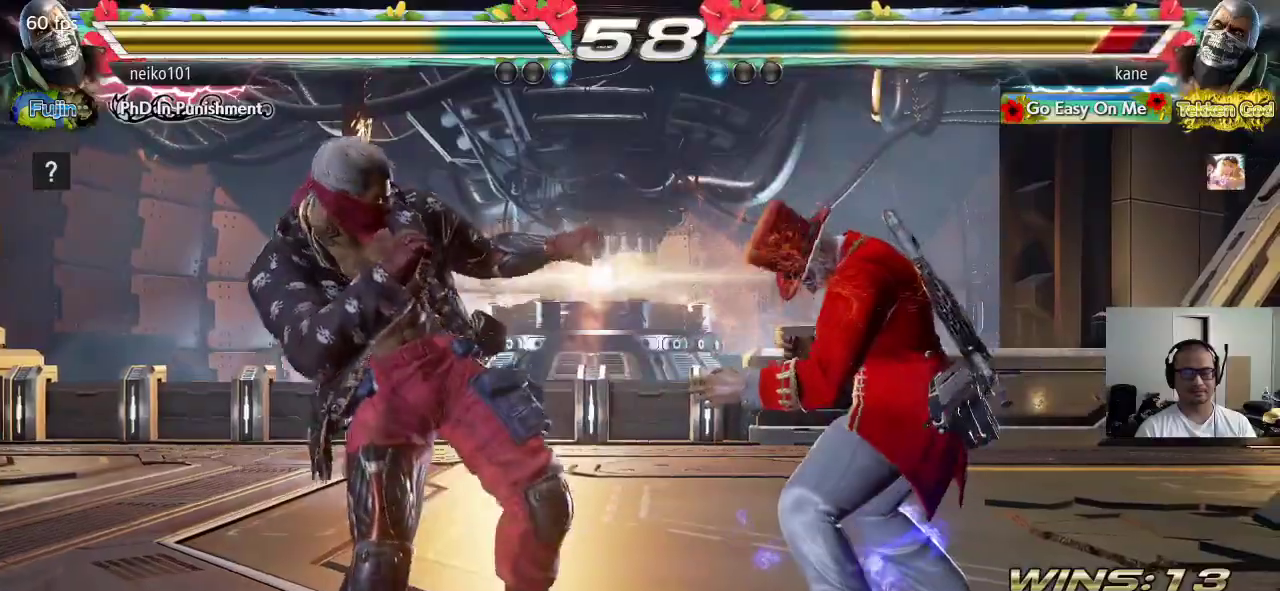
{"buttons": [], "left_stick": "right", "events": [[150, "left_stick", "center"], [233, "left_stick", "right"], [300, "left_stick", "center"], [367, "left_stick", "right"], [450, "left_stick", "center"], [500, "left_stick", "right"]]}
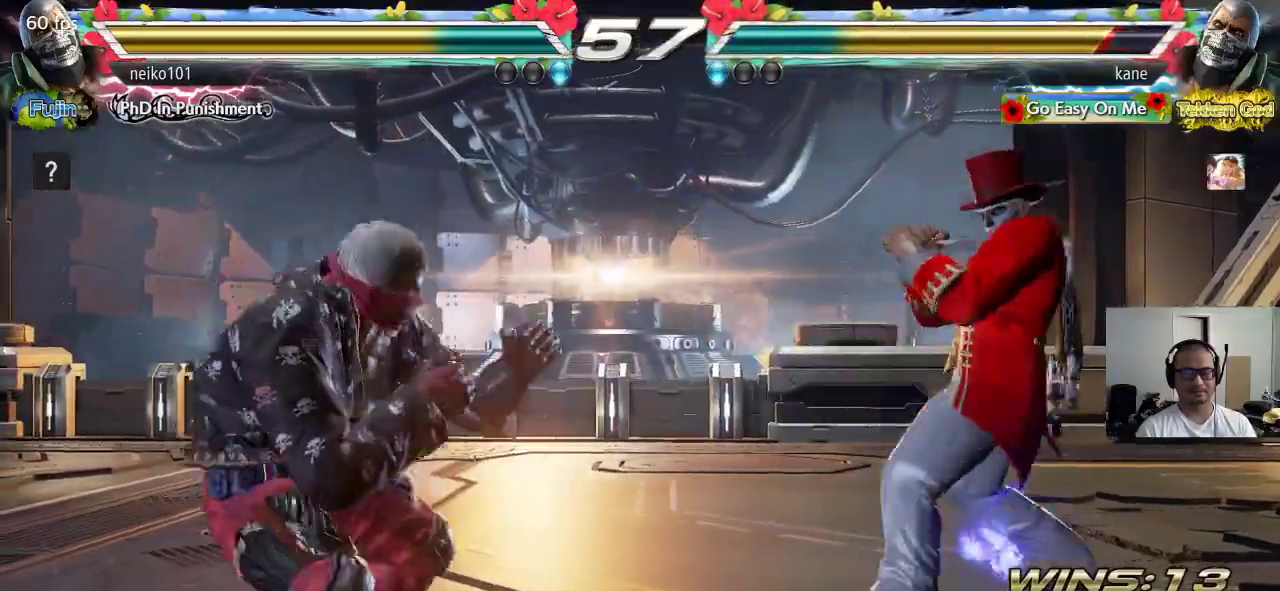
{"buttons": [], "left_stick": "center", "events": [[167, "left_stick", "down"], [250, "left_stick", "center"], [433, "left_stick", "left"], [500, "left_stick", "center"]]}
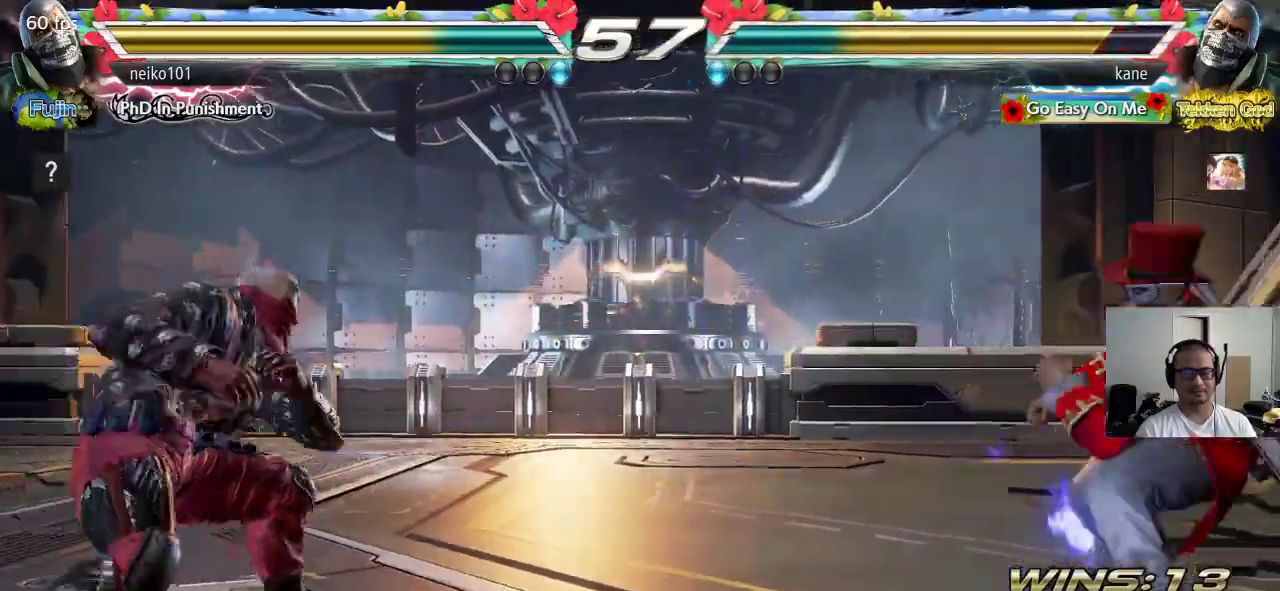
{"buttons": [], "left_stick": "down-left", "events": [[67, "left_stick", "left"], [333, "left_stick", "center"], [483, "left_stick", "down-left"]]}
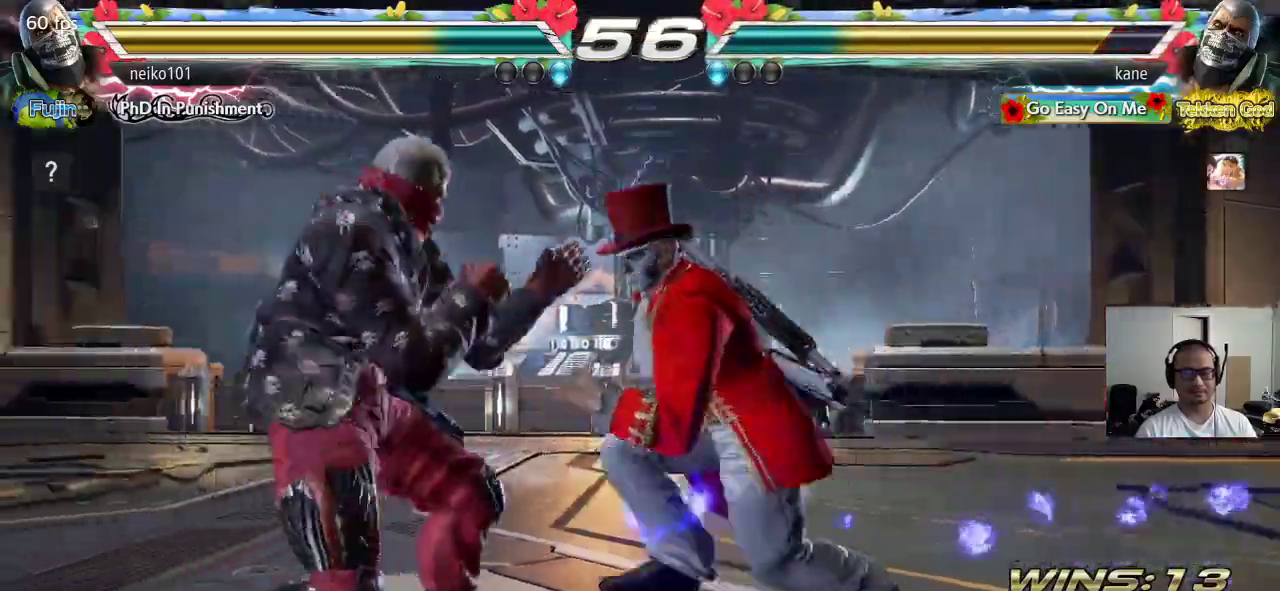
{"buttons": [], "left_stick": "center", "events": [[83, "left_stick", "center"], [117, "CROSS", "down"], [150, "CROSS", "up"]]}
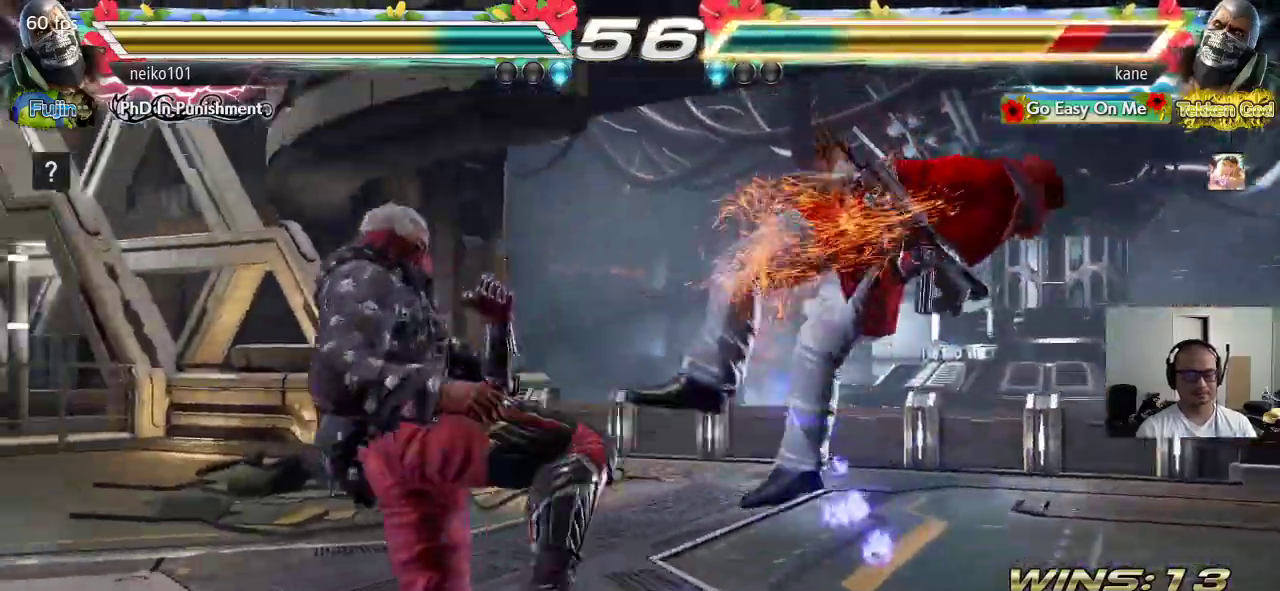
{"buttons": ["SQUARE", "TRIANGLE"], "left_stick": "center", "events": [[417, "SQUARE", "down"], [483, "TRIANGLE", "down"]]}
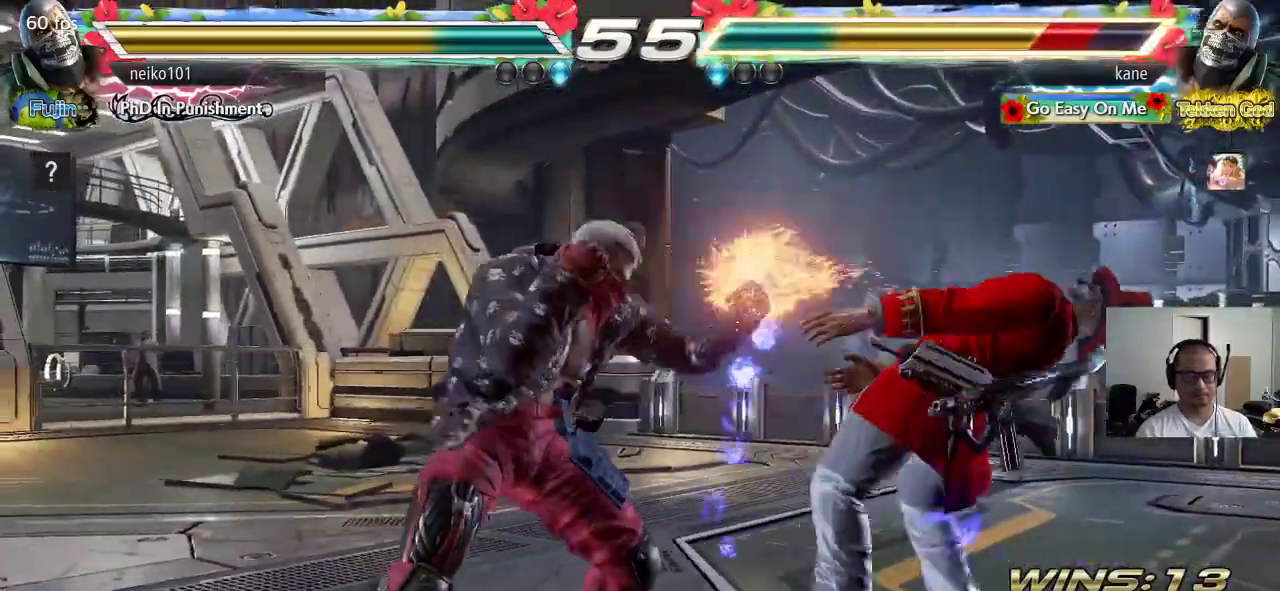
{"buttons": [], "left_stick": "center", "events": [[33, "SQUARE", "up"], [133, "TRIANGLE", "up"]]}
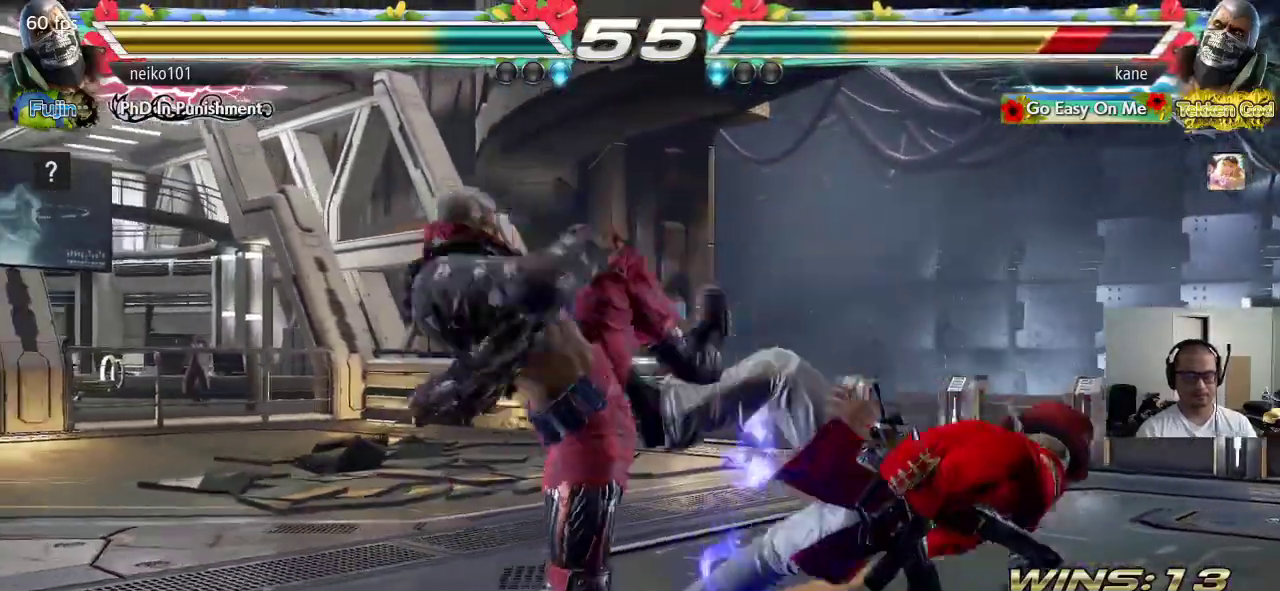
{"buttons": ["TRIANGLE"], "left_stick": "center", "events": [[50, "SQUARE", "down"], [133, "TRIANGLE", "down"], [150, "SQUARE", "up"], [217, "TRIANGLE", "up"], [383, "SQUARE", "down"], [450, "SQUARE", "up"], [450, "TRIANGLE", "down"]]}
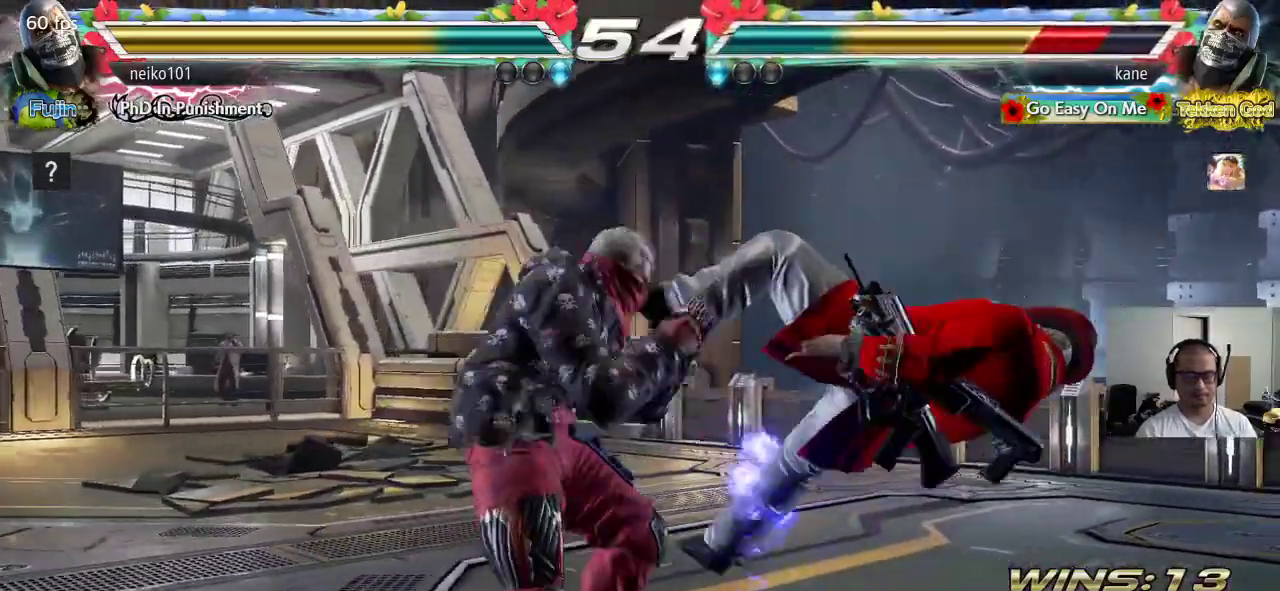
{"buttons": ["TRIANGLE"], "left_stick": "center", "events": [[17, "TRIANGLE", "up"], [50, "SQUARE", "down"], [117, "TRIANGLE", "down"], [133, "SQUARE", "up"], [217, "TRIANGLE", "up"], [417, "SQUARE", "down"], [483, "SQUARE", "up"], [500, "TRIANGLE", "down"]]}
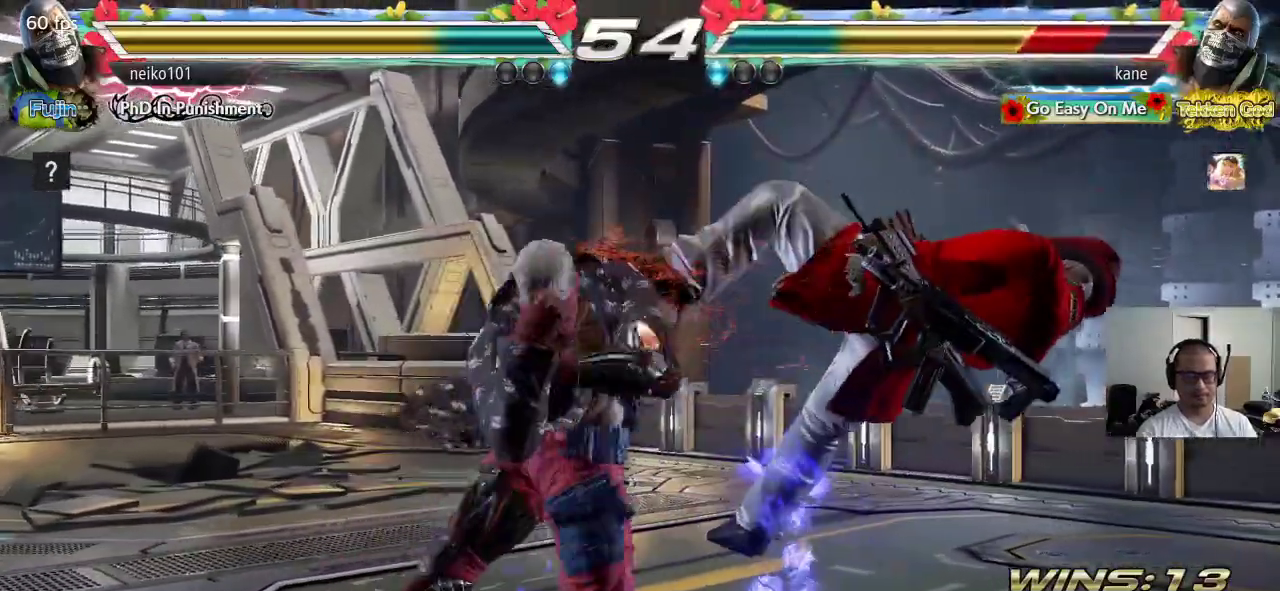
{"buttons": ["SQUARE"], "left_stick": "center", "events": [[50, "TRIANGLE", "up"], [100, "SQUARE", "down"], [167, "TRIANGLE", "down"], [183, "SQUARE", "up"], [250, "TRIANGLE", "up"], [267, "SQUARE", "down"], [333, "TRIANGLE", "down"], [350, "SQUARE", "up"], [433, "TRIANGLE", "up"], [483, "SQUARE", "down"]]}
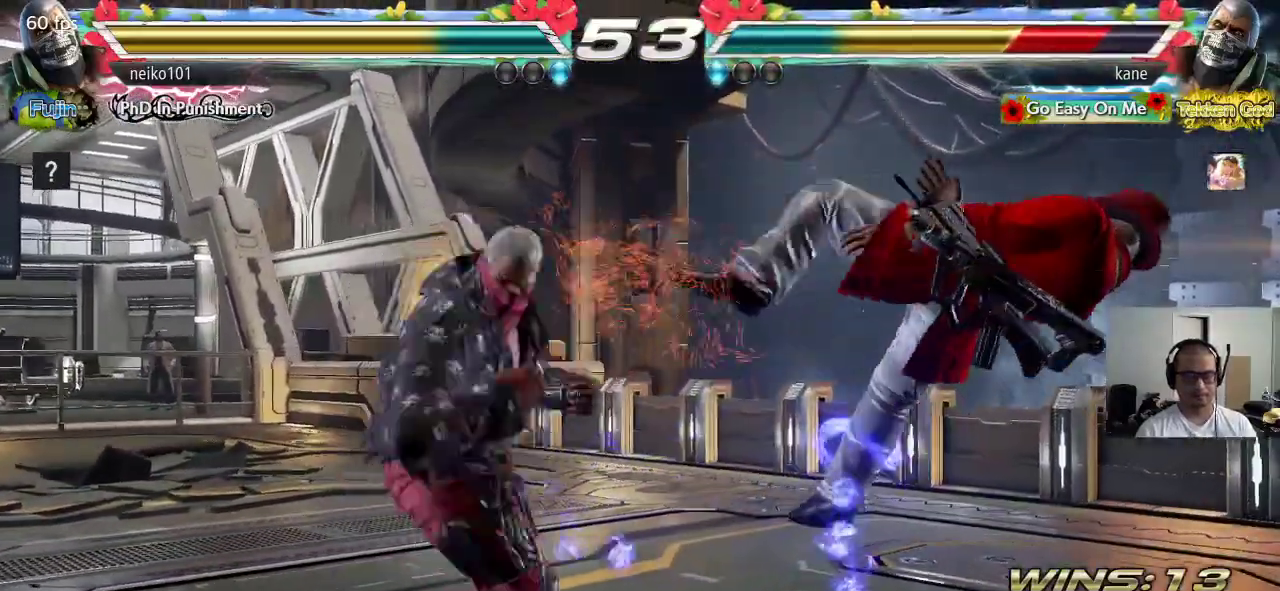
{"buttons": ["TRIANGLE"], "left_stick": "center", "events": [[33, "TRIANGLE", "down"], [50, "SQUARE", "up"], [133, "TRIANGLE", "up"], [167, "SQUARE", "down"], [233, "TRIANGLE", "down"], [250, "SQUARE", "up"], [317, "TRIANGLE", "up"], [350, "SQUARE", "down"], [400, "TRIANGLE", "down"], [433, "SQUARE", "up"]]}
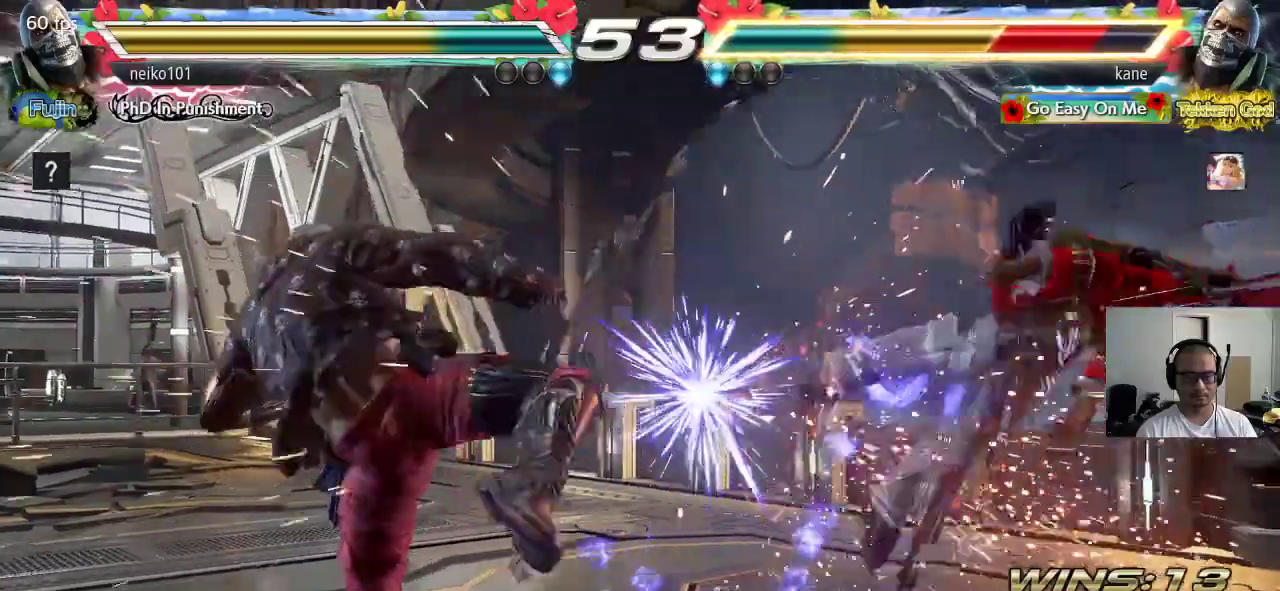
{"buttons": ["TRIANGLE"], "left_stick": "center", "events": [[50, "TRIANGLE", "up"], [433, "SQUARE", "down"], [483, "SQUARE", "up"], [500, "TRIANGLE", "down"]]}
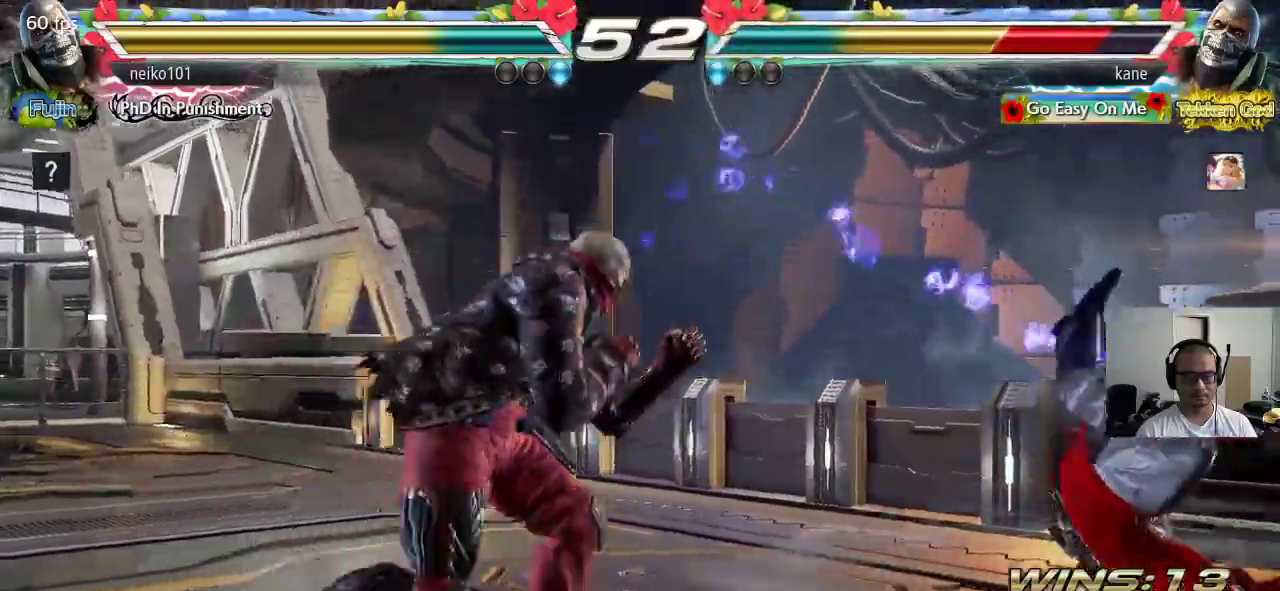
{"buttons": [], "left_stick": "center", "events": [[83, "TRIANGLE", "up"], [100, "SQUARE", "down"], [167, "TRIANGLE", "down"], [183, "SQUARE", "up"], [250, "TRIANGLE", "up"], [283, "SQUARE", "down"], [350, "TRIANGLE", "down"], [383, "SQUARE", "up"], [500, "TRIANGLE", "up"]]}
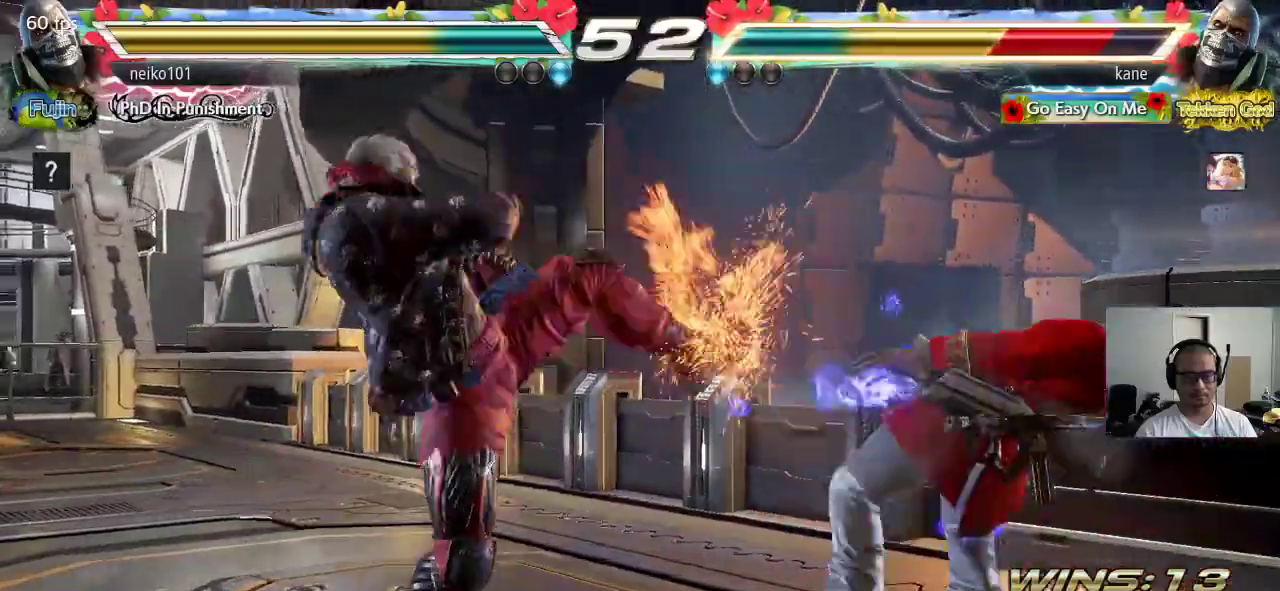
{"buttons": ["SQUARE"], "left_stick": "center", "events": [[267, "SQUARE", "down"], [350, "SQUARE", "up"], [367, "TRIANGLE", "down"], [417, "TRIANGLE", "up"], [450, "SQUARE", "down"]]}
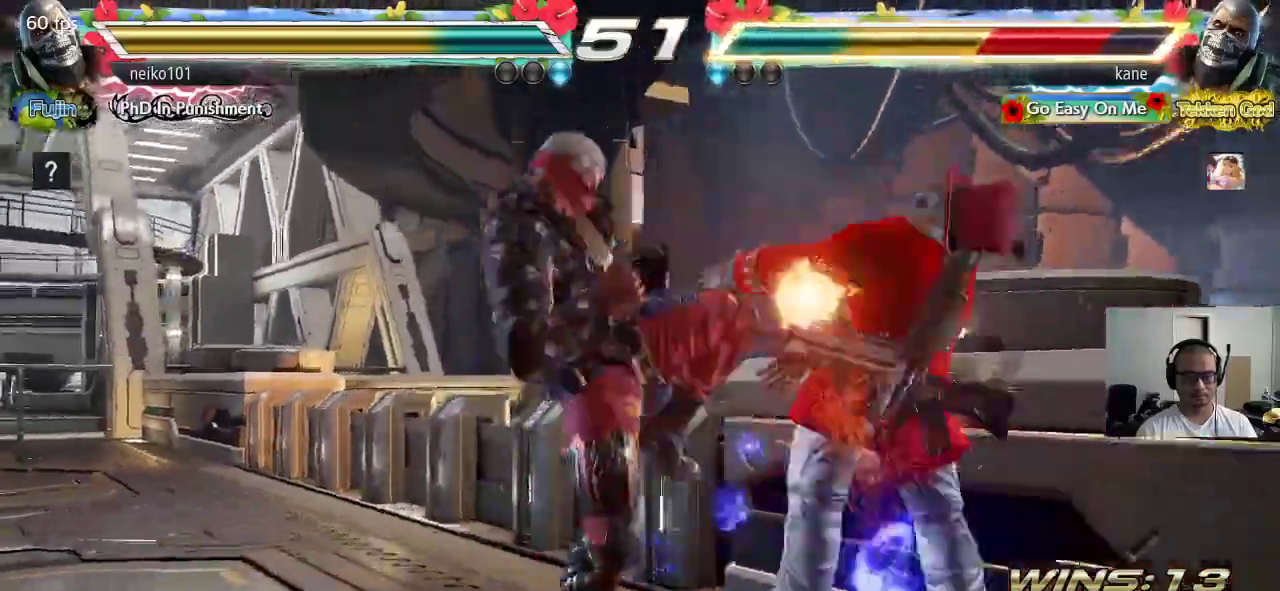
{"buttons": ["CIRCLE"], "left_stick": "center", "events": [[17, "TRIANGLE", "down"], [50, "SQUARE", "up"], [133, "TRIANGLE", "up"], [367, "CROSS", "down"], [433, "CIRCLE", "down"], [467, "CROSS", "up"]]}
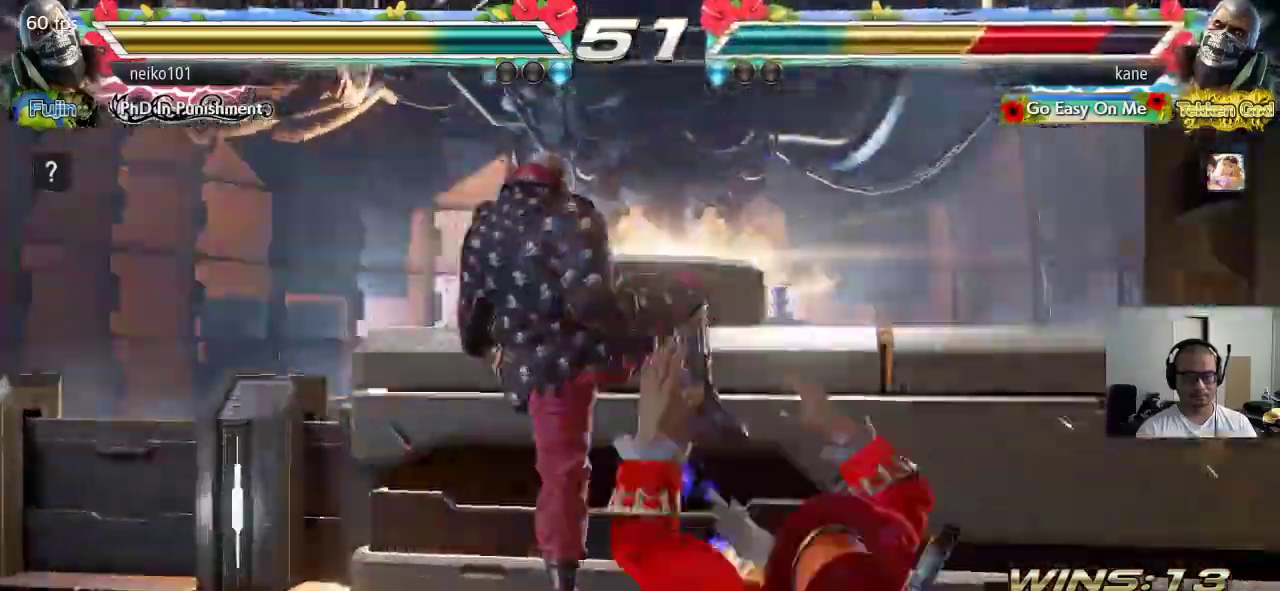
{"buttons": [], "left_stick": "down-right", "events": [[17, "CIRCLE", "up"], [150, "CROSS", "down"], [217, "CROSS", "up"], [500, "left_stick", "down-right"]]}
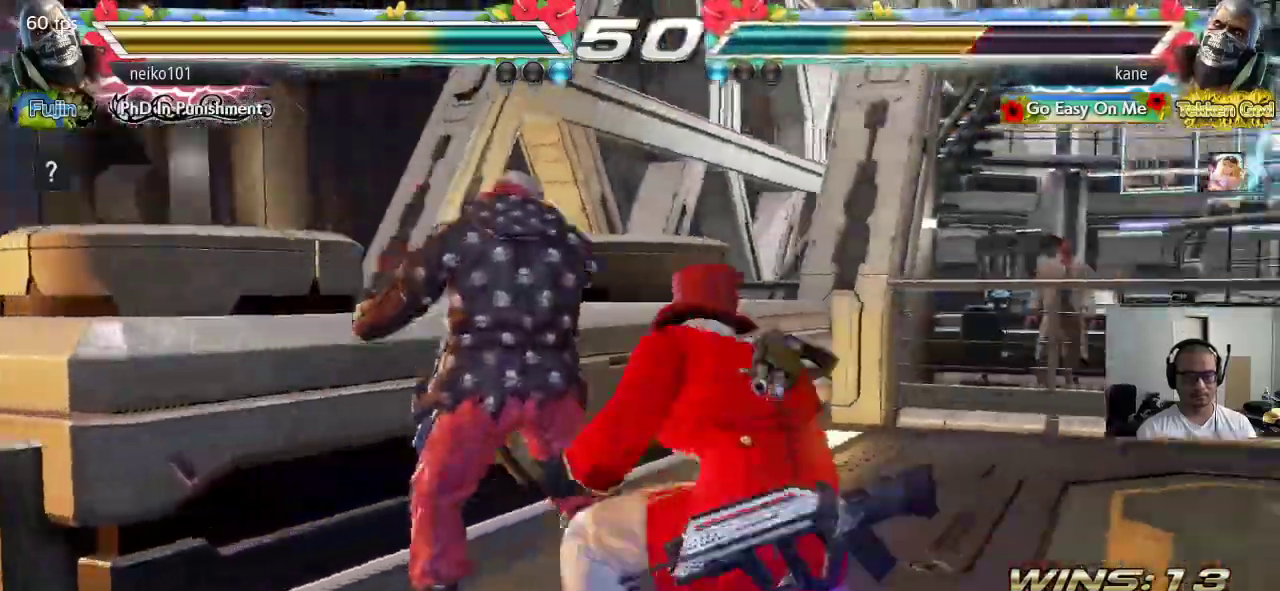
{"buttons": [], "left_stick": "center", "events": [[267, "left_stick", "center"], [283, "SQUARE", "down"], [367, "SQUARE", "up"]]}
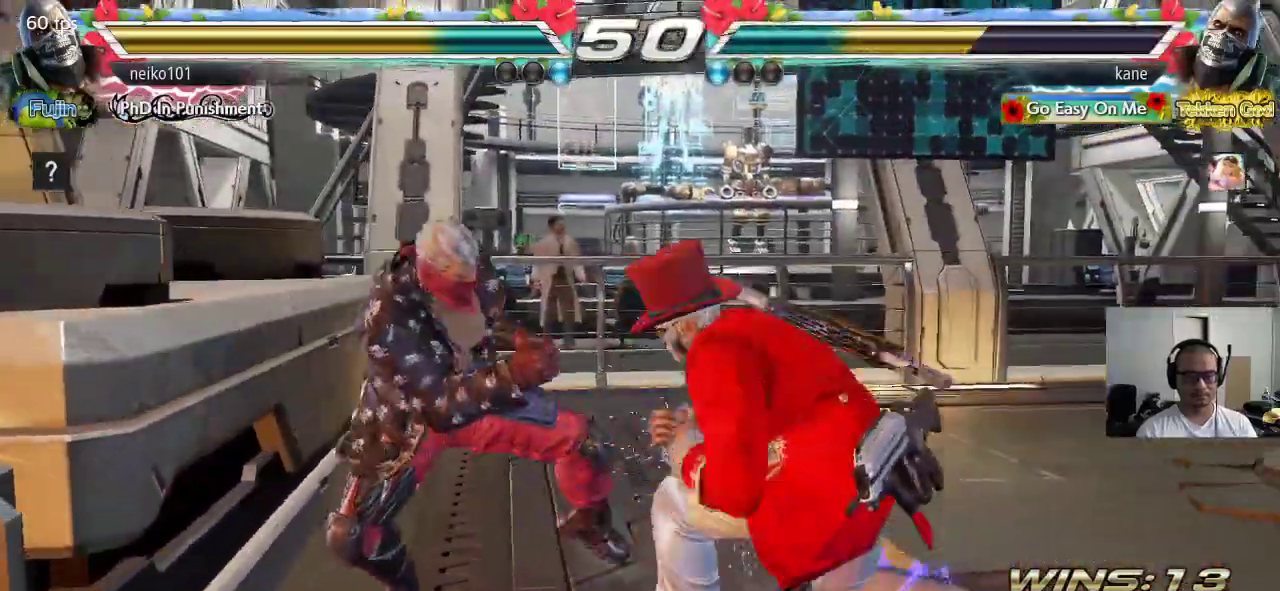
{"buttons": [], "left_stick": "right", "events": [[50, "left_stick", "right"], [133, "left_stick", "center"], [183, "left_stick", "right"]]}
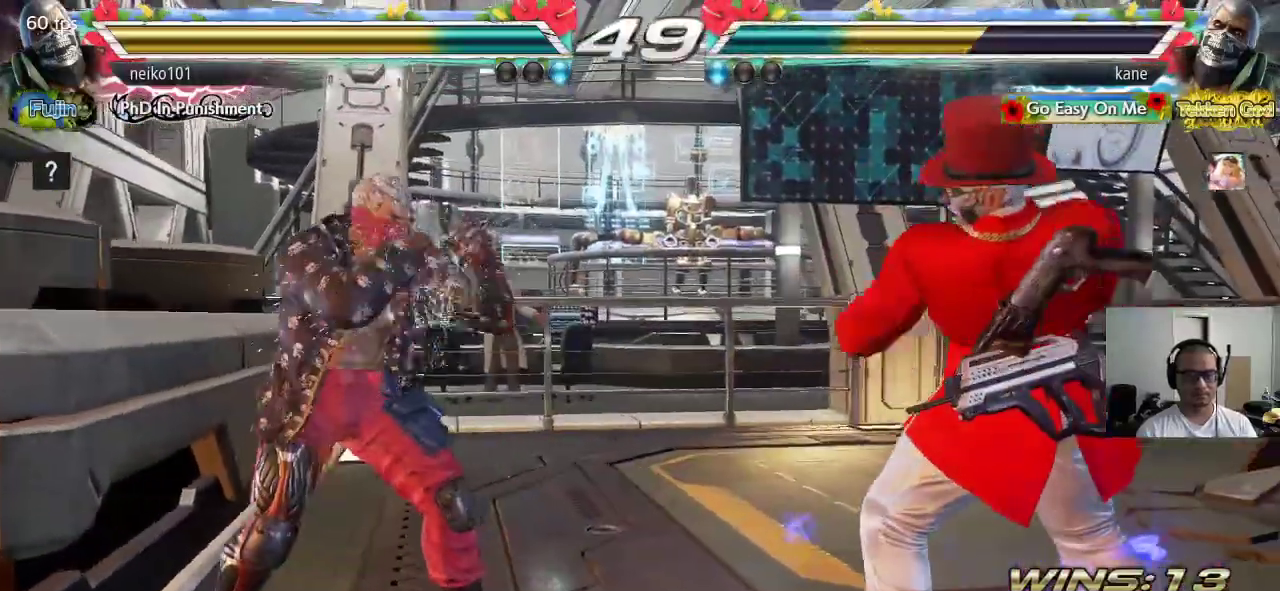
{"buttons": ["TRIANGLE"], "left_stick": "right", "events": [[300, "left_stick", "center"], [417, "left_stick", "right"], [433, "TRIANGLE", "down"]]}